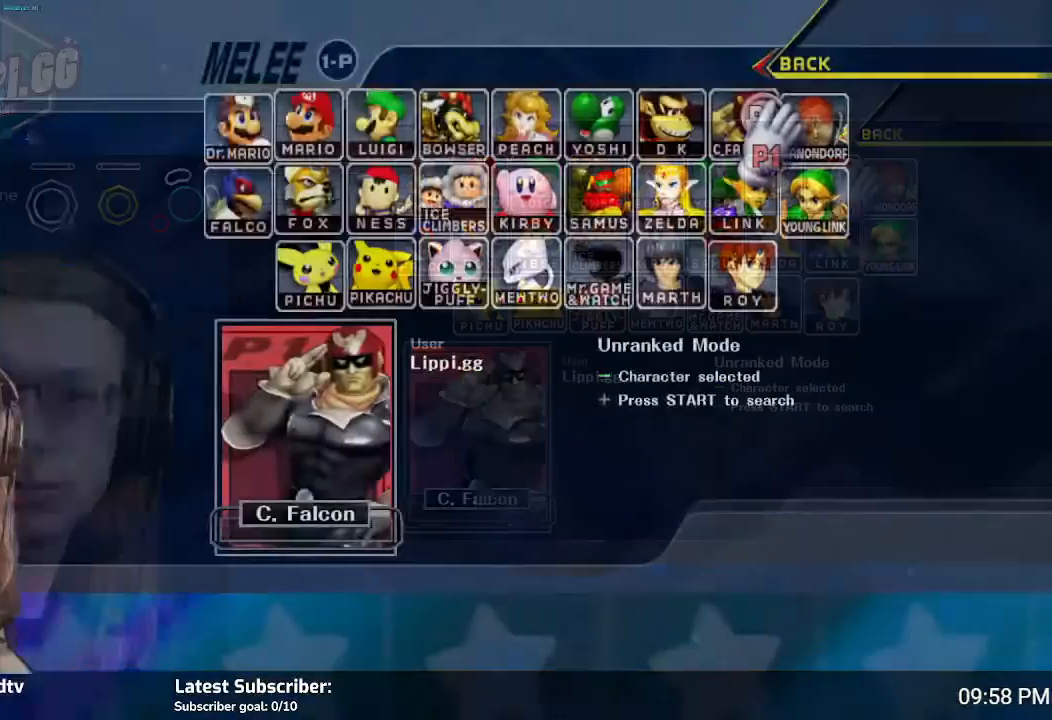
Gameplay with a controller (Nintendo layout); each line is a JSON object with the inputs held at the frame after it. "events" lists button and stick changes between this image and that frame as [ms after this image, input, new state], when the widget could be followed in between. Not read: L3 R3.
{"buttons": [], "left_stick": "center", "right_stick": "center", "events": []}
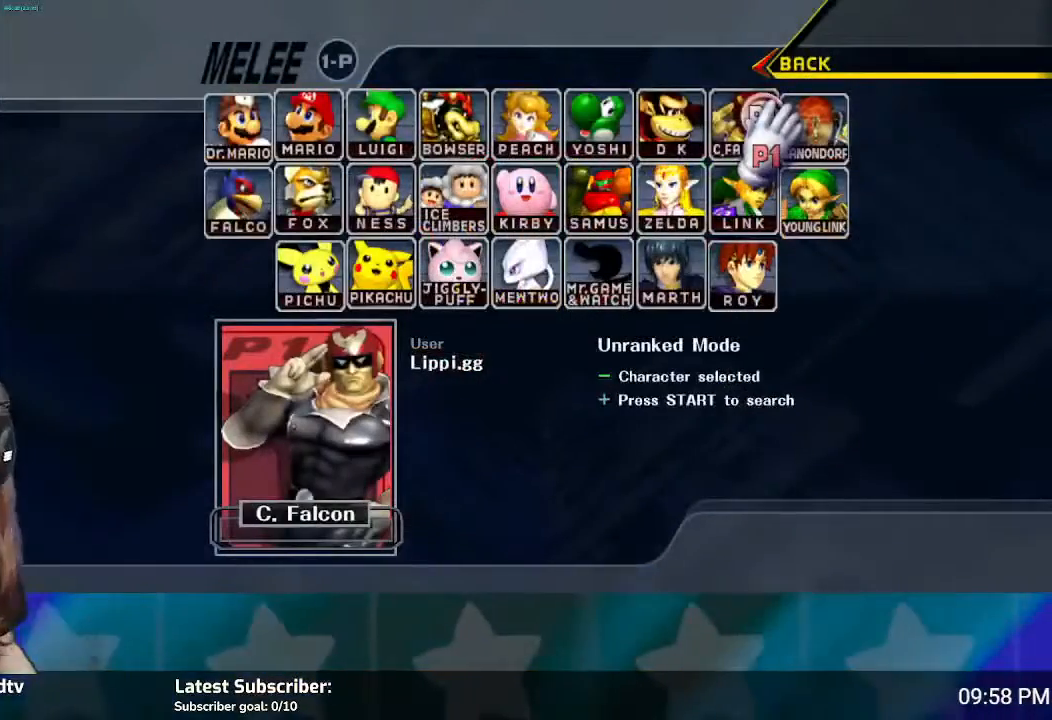
{"buttons": [], "left_stick": "center", "right_stick": "center", "events": []}
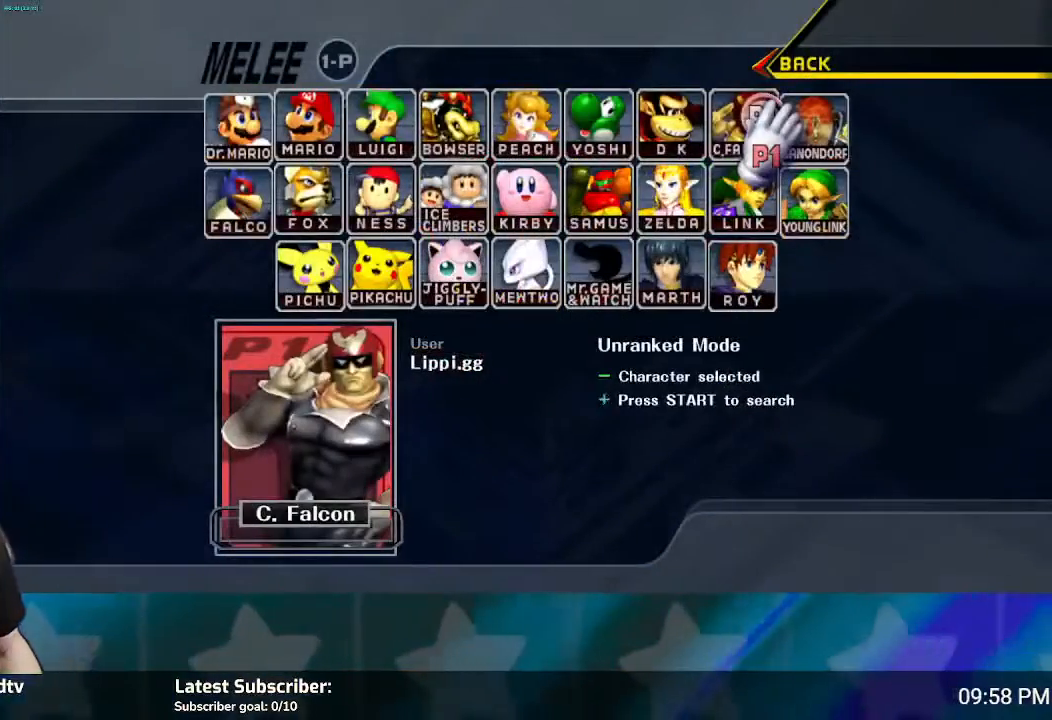
{"buttons": [], "left_stick": "center", "right_stick": "center", "events": []}
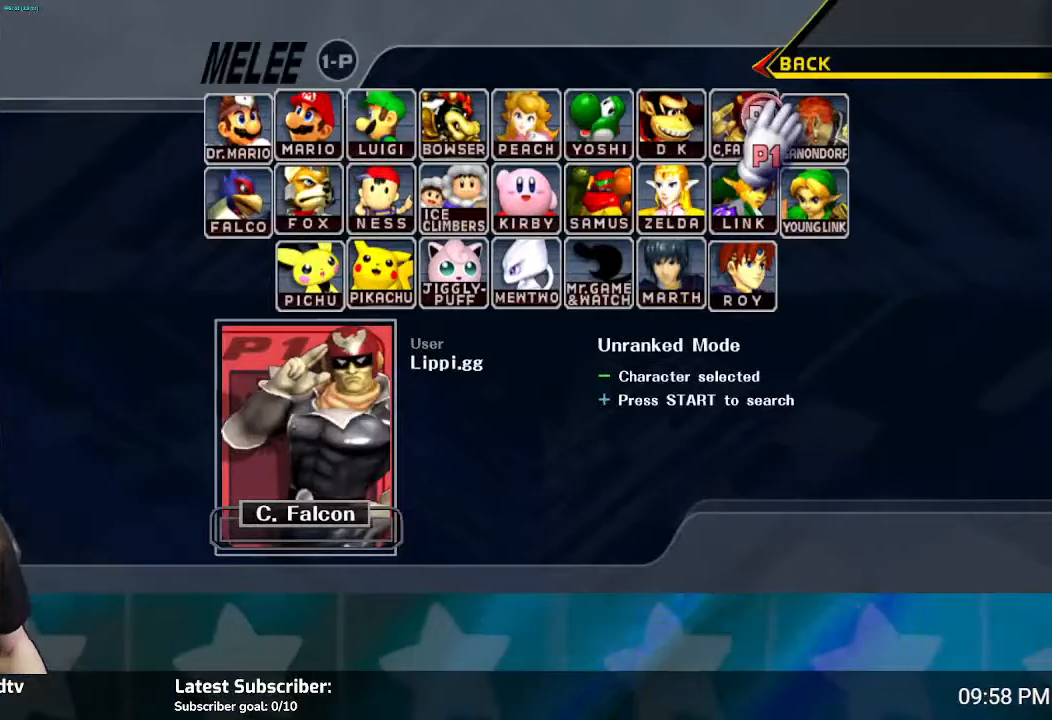
{"buttons": [], "left_stick": "center", "right_stick": "center", "events": []}
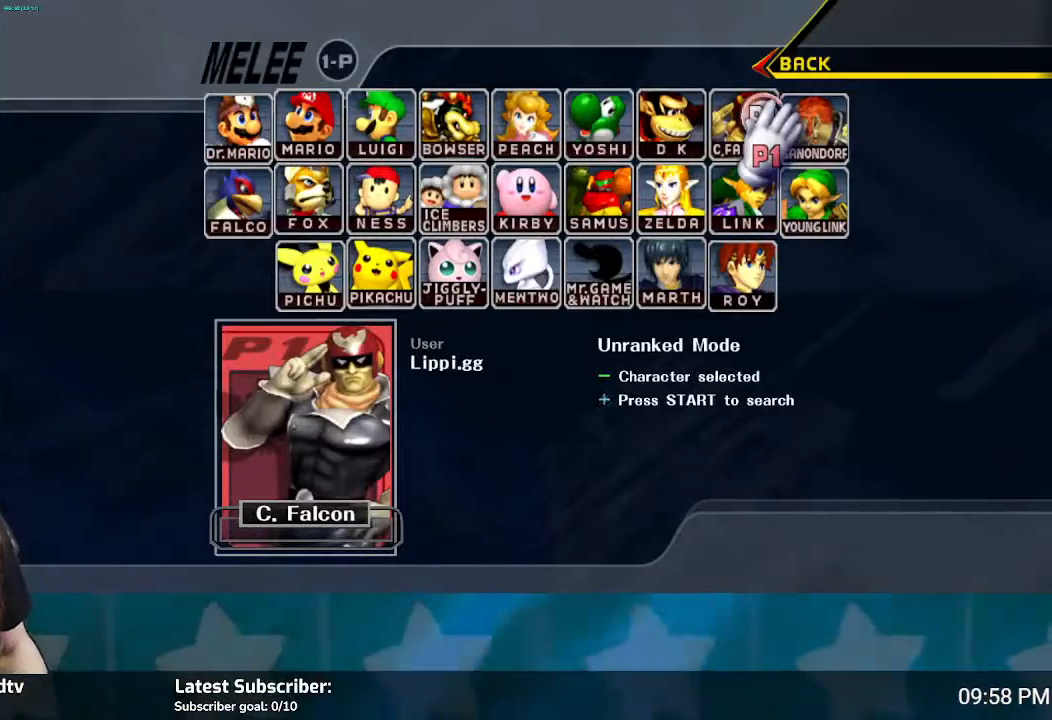
{"buttons": [], "left_stick": "center", "right_stick": "center", "events": []}
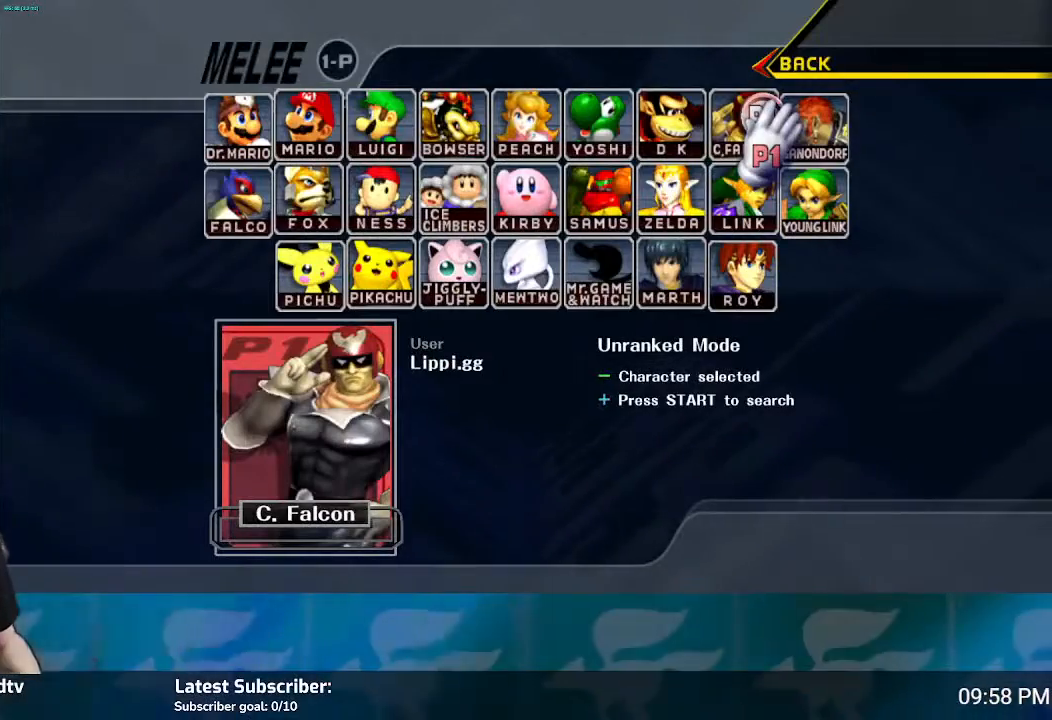
{"buttons": [], "left_stick": "center", "right_stick": "center", "events": []}
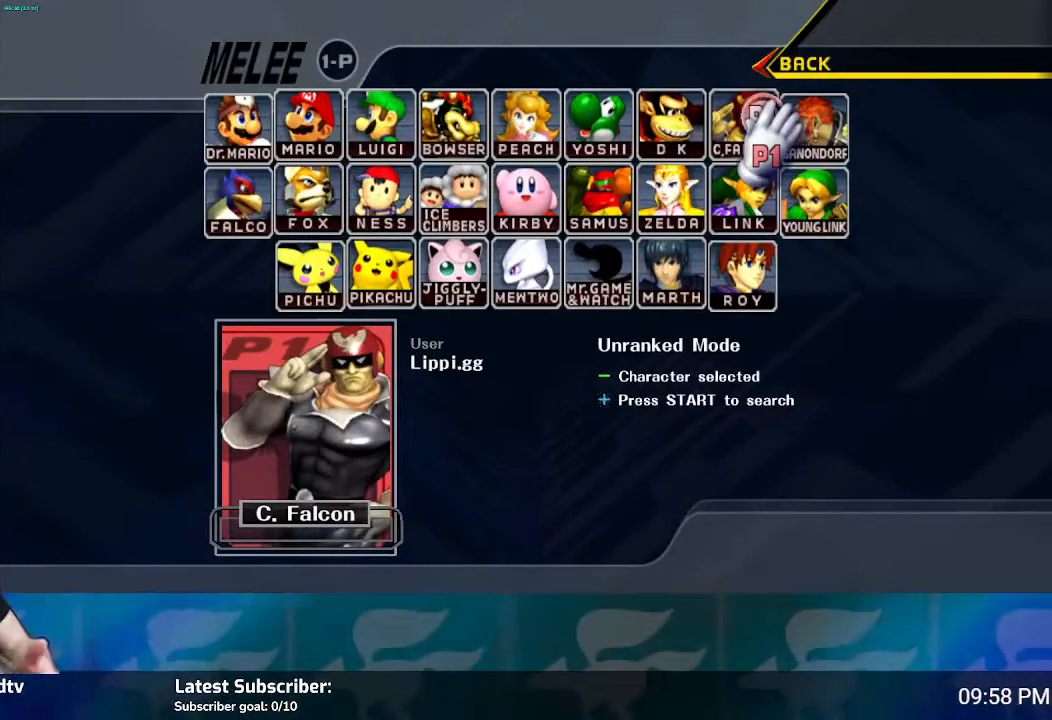
{"buttons": [], "left_stick": "up", "right_stick": "center", "events": [[367, "left_stick", "up"]]}
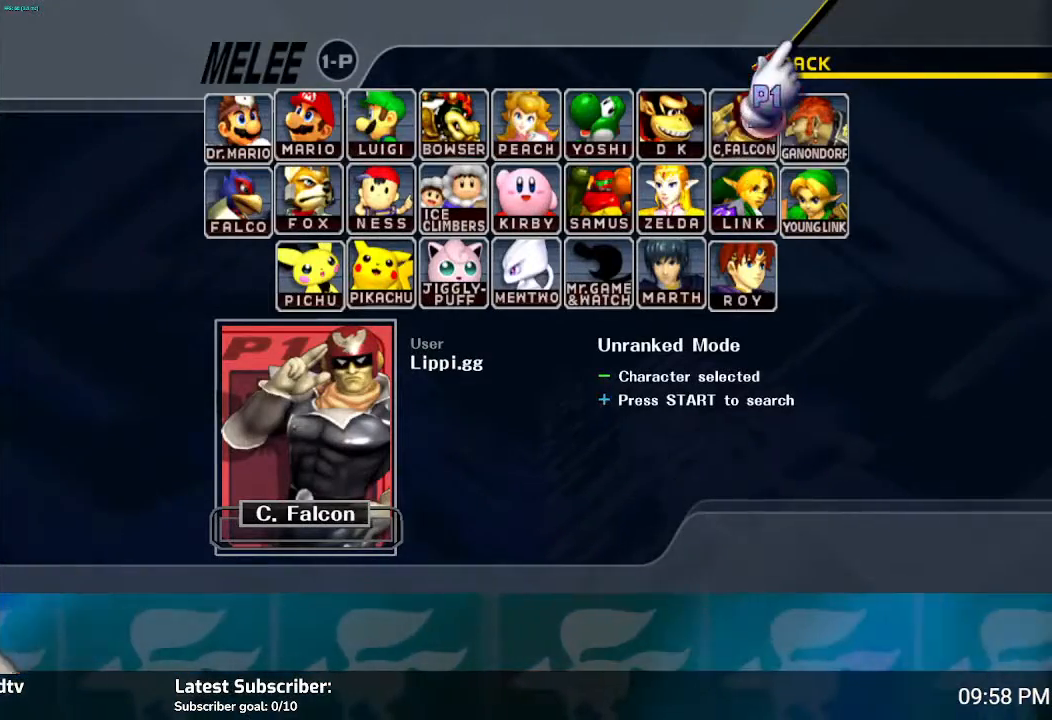
{"buttons": [], "left_stick": "down", "right_stick": "center", "events": [[300, "left_stick", "down"]]}
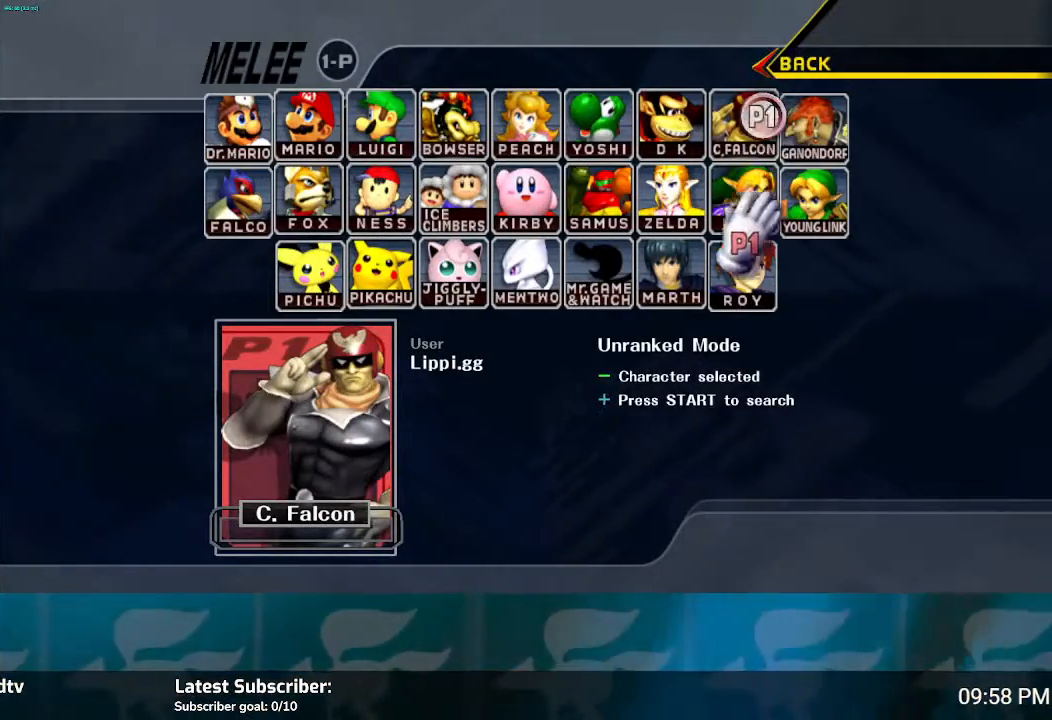
{"buttons": [], "left_stick": "left", "right_stick": "center", "events": [[200, "left_stick", "center"], [266, "left_stick", "up-left"], [333, "left_stick", "left"]]}
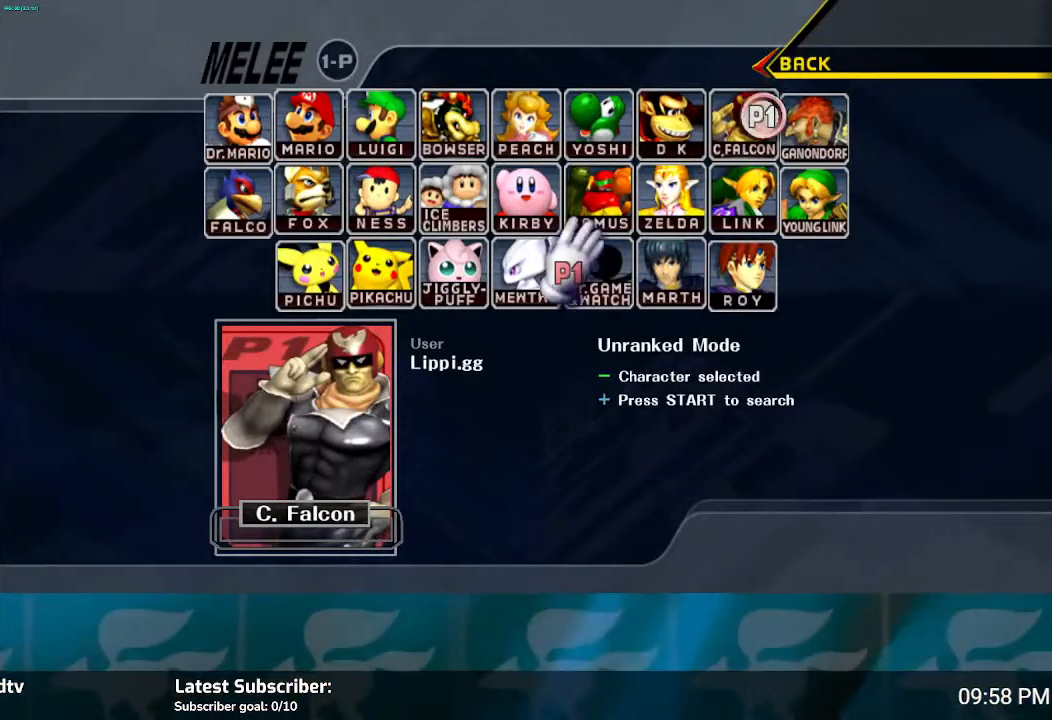
{"buttons": [], "left_stick": "center", "right_stick": "center", "events": [[100, "left_stick", "center"], [200, "left_stick", "down-right"], [267, "left_stick", "center"]]}